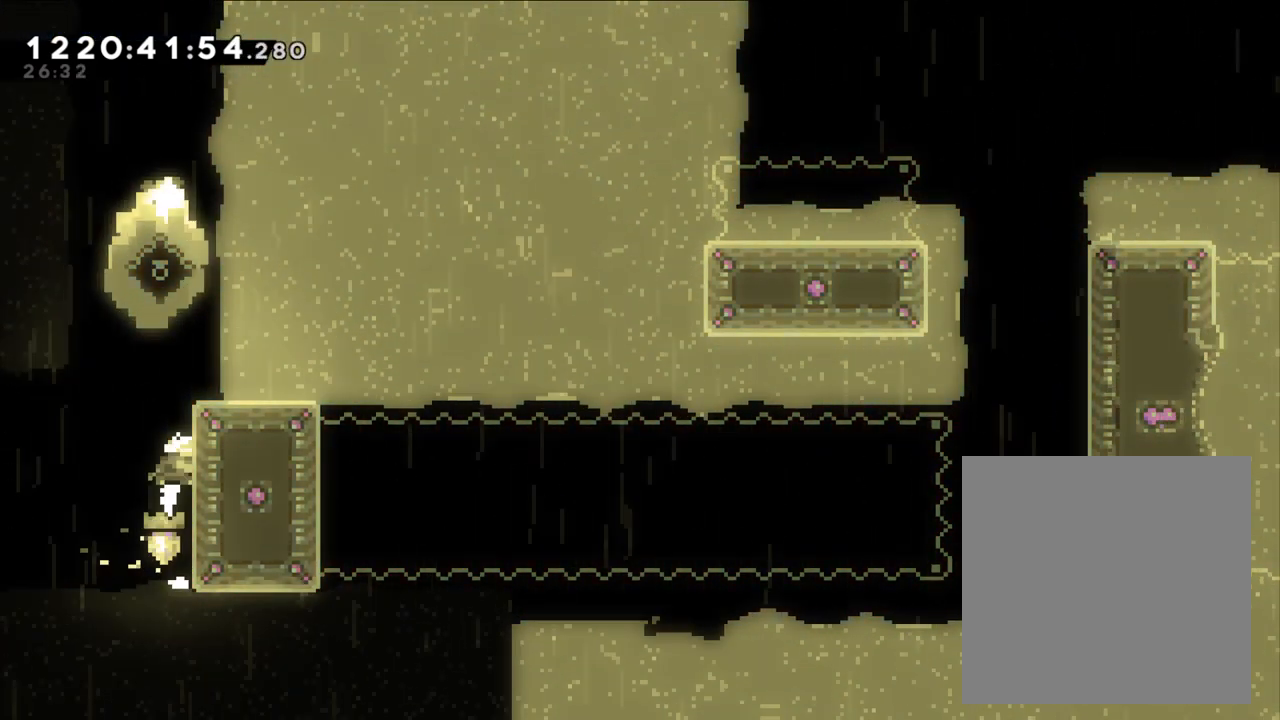
Gameplay with a controller (Nintendo layout); each line is a JSON object with the inputs held at the frame after it (dt_ms = milliseconds from this image to that frame). "events" lists button and stick changes between this image and that frame as [ms after this image, input, new state], when the widget could be followed in between. Not read: HOME L1 L3 R1 R3.
{"dt_ms": 500, "buttons": ["B"], "left_stick": "center", "right_stick": "center"}
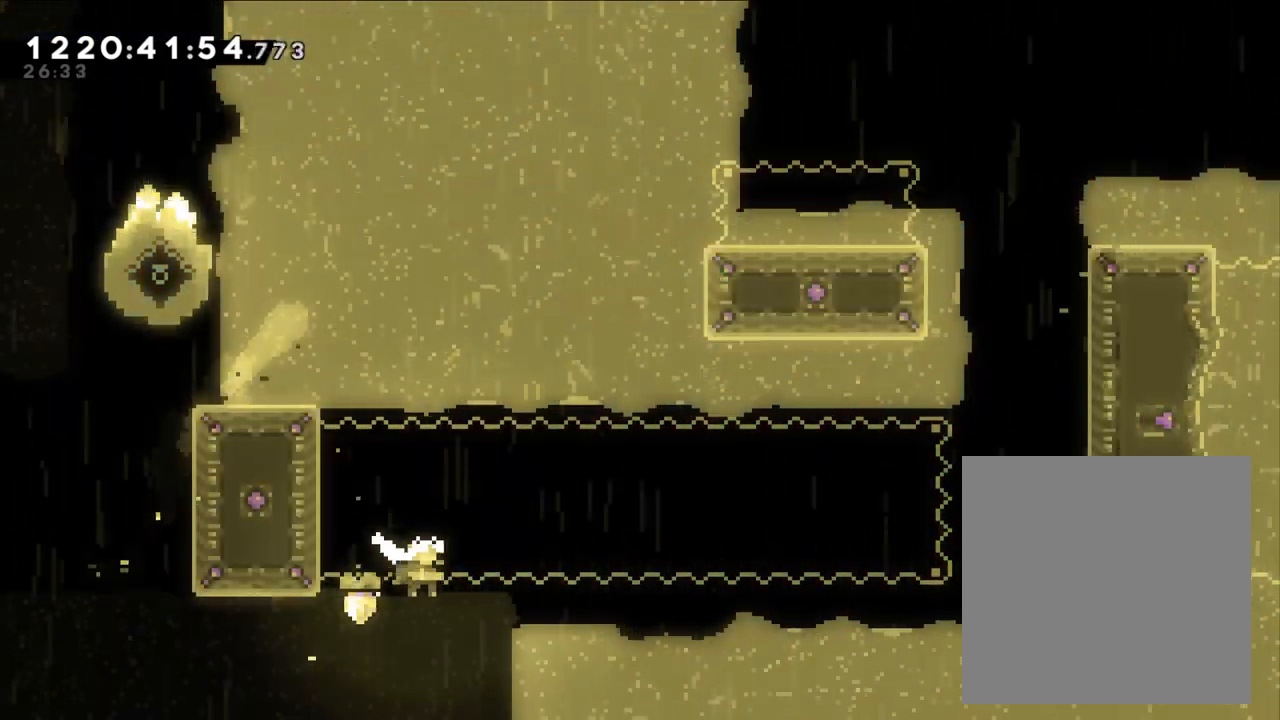
{"dt_ms": 500, "buttons": [], "left_stick": "center", "right_stick": "center", "events": [[117, "B", "up"]]}
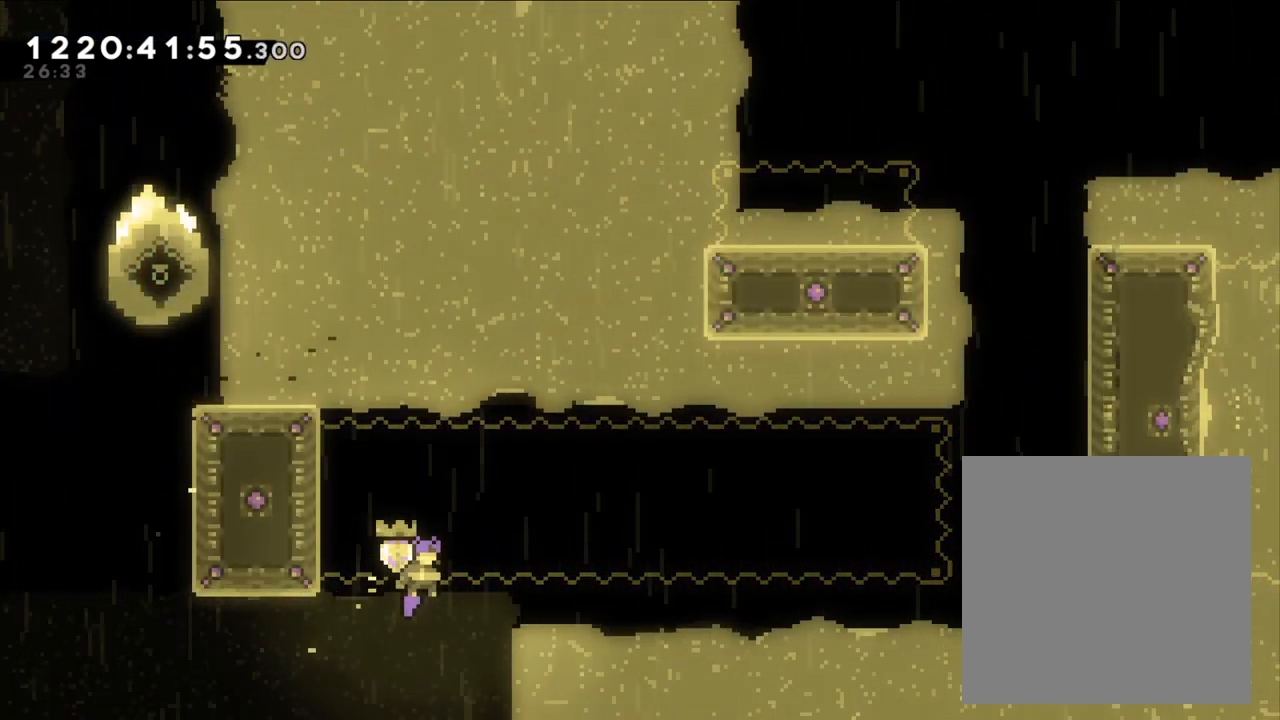
{"dt_ms": 1000, "buttons": ["L2"], "left_stick": "right", "right_stick": "center"}
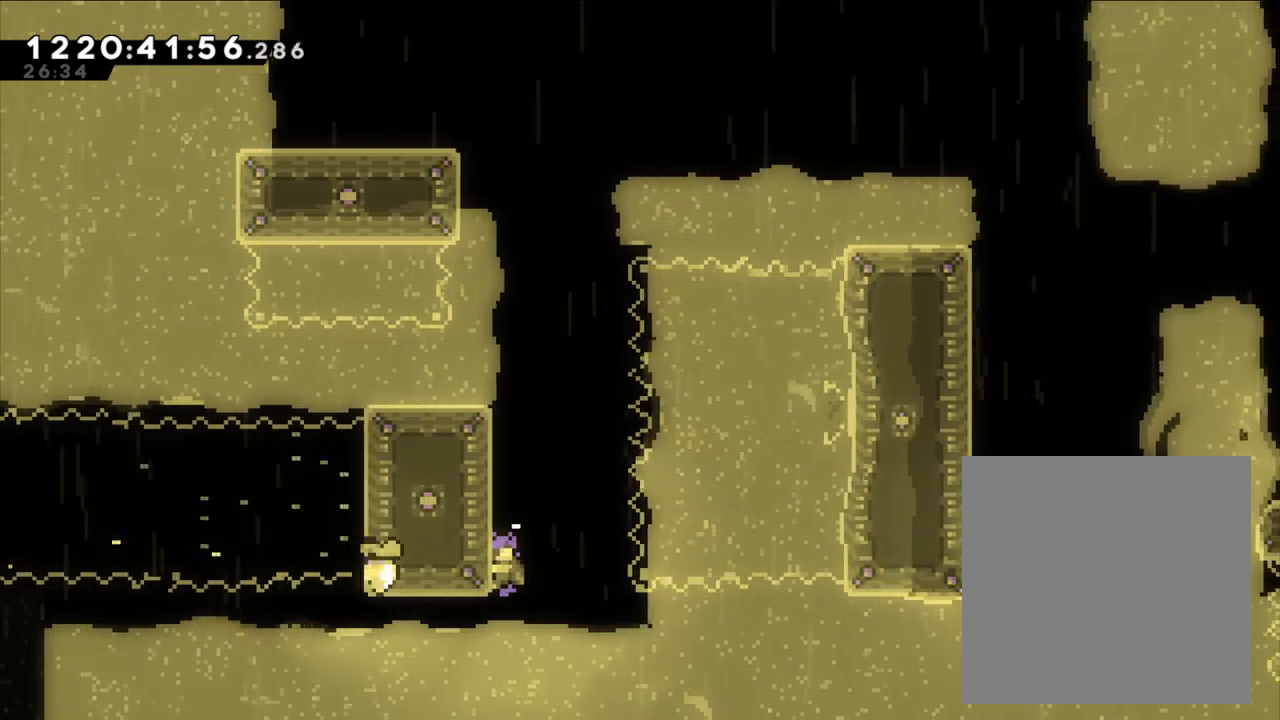
{"dt_ms": 500, "buttons": ["L2"], "left_stick": "right", "right_stick": "center", "events": []}
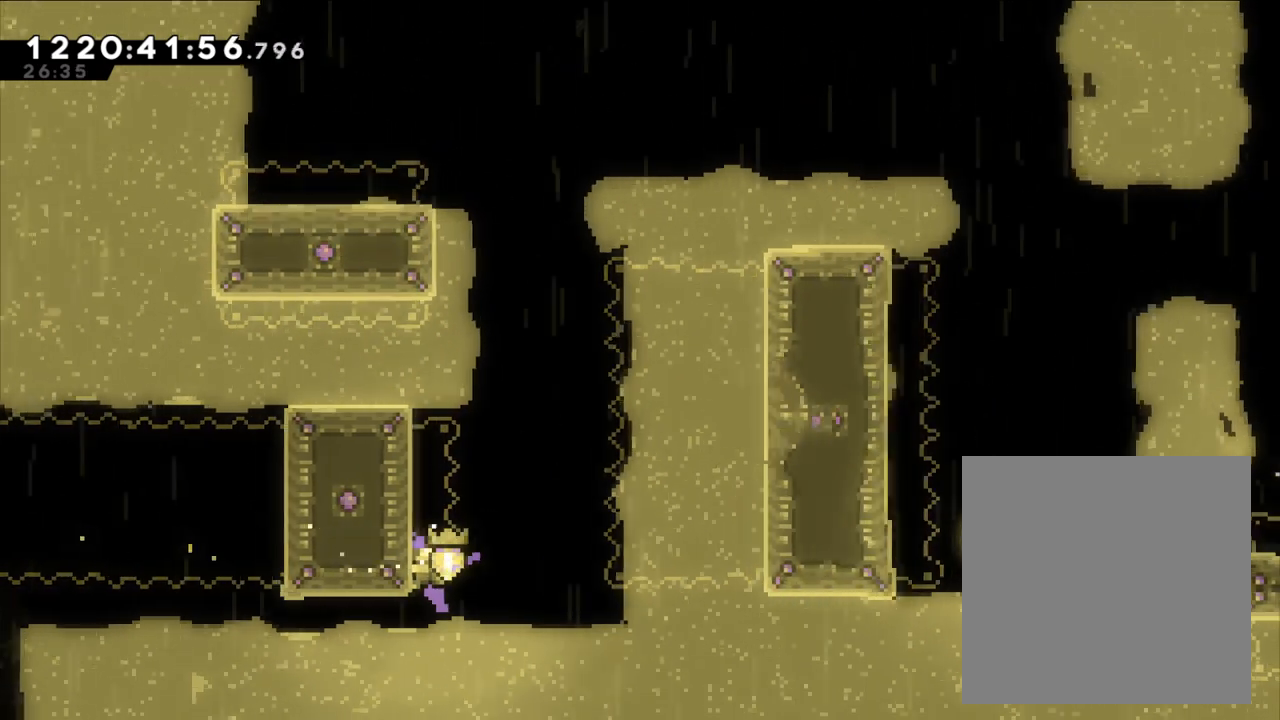
{"dt_ms": 500, "buttons": ["B", "L2"], "left_stick": "right", "right_stick": "center", "events": [[133, "B", "down"]]}
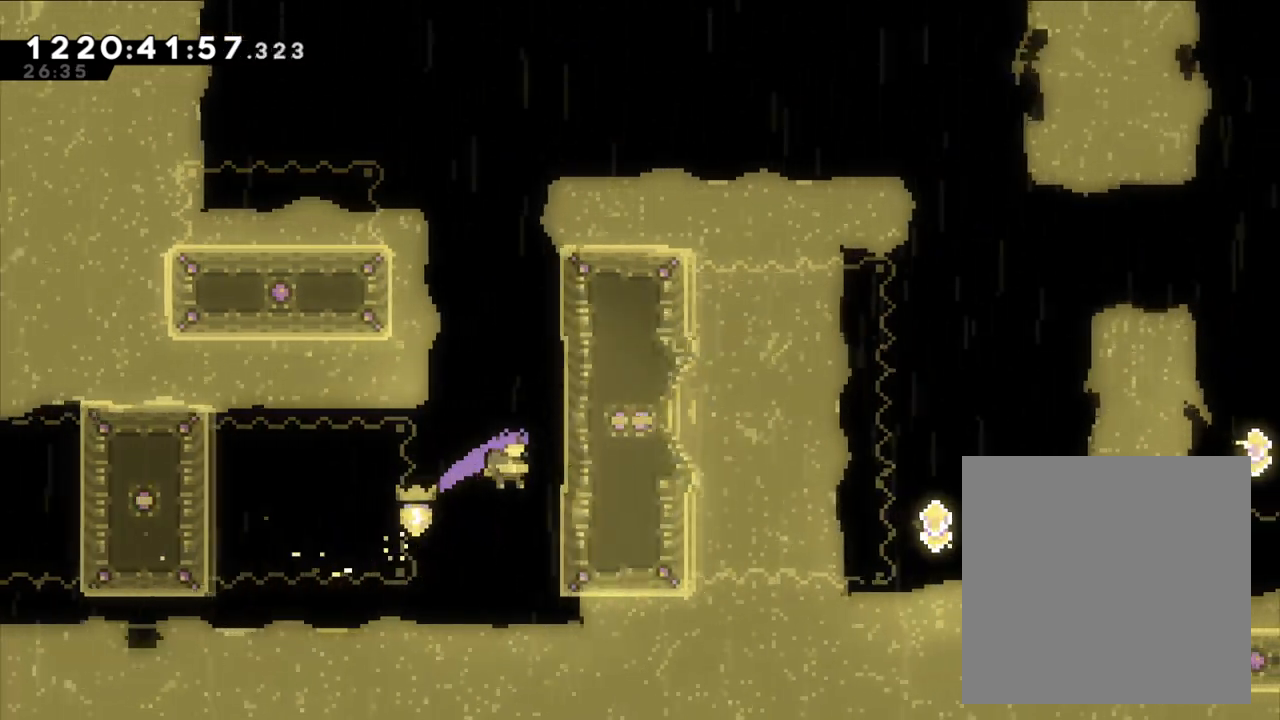
{"dt_ms": 500, "buttons": ["L2"], "left_stick": "center", "right_stick": "center", "events": [[117, "B", "up"], [167, "left_stick", "up"], [233, "B", "down"], [267, "left_stick", "center"], [467, "B", "up"]]}
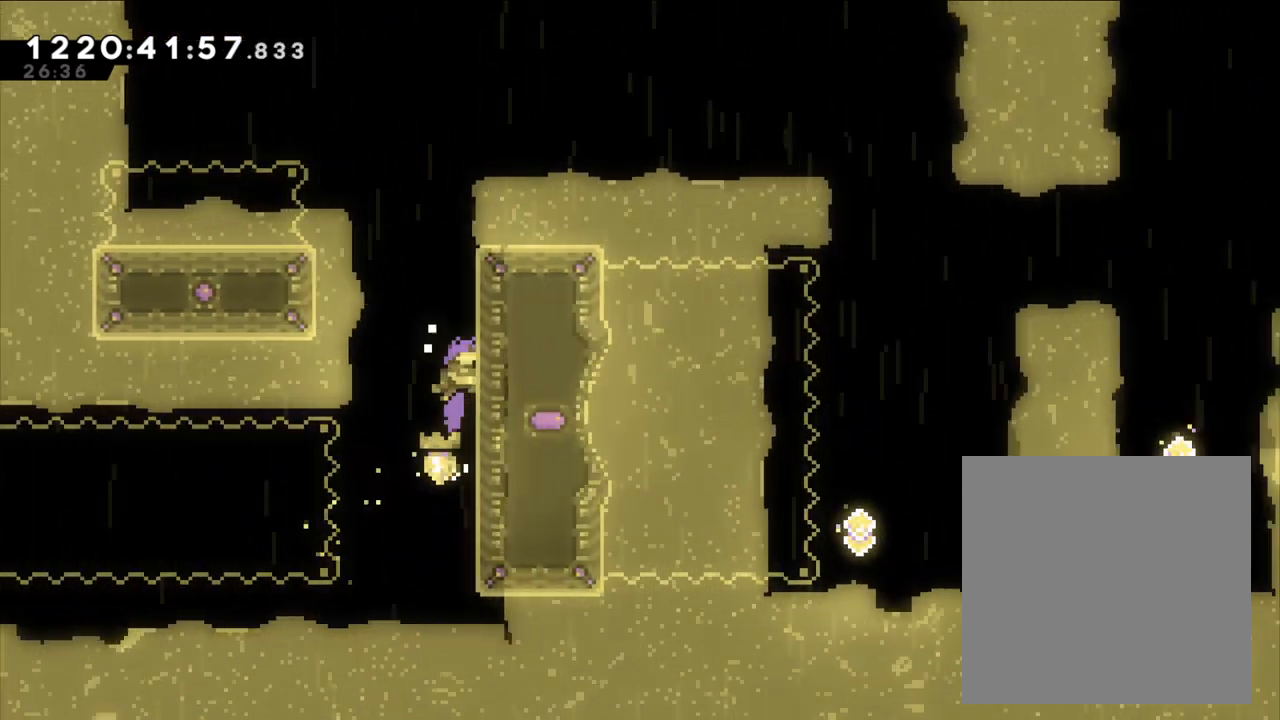
{"dt_ms": 500, "buttons": ["L2"], "left_stick": "up", "right_stick": "center", "events": [[33, "B", "down"], [33, "right_stick", "down-left"], [117, "right_stick", "center"], [367, "left_stick", "up"], [383, "B", "up"]]}
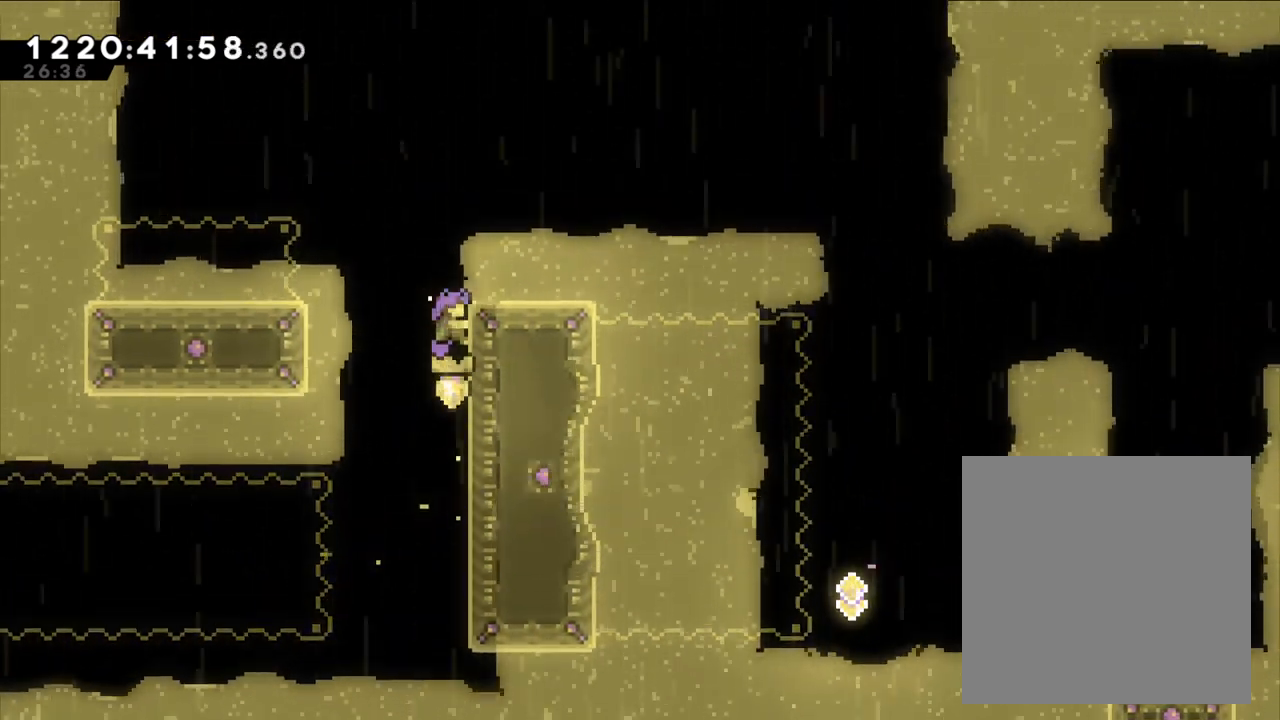
{"dt_ms": 500, "buttons": ["B", "Y", "L2"], "left_stick": "up-left", "right_stick": "center"}
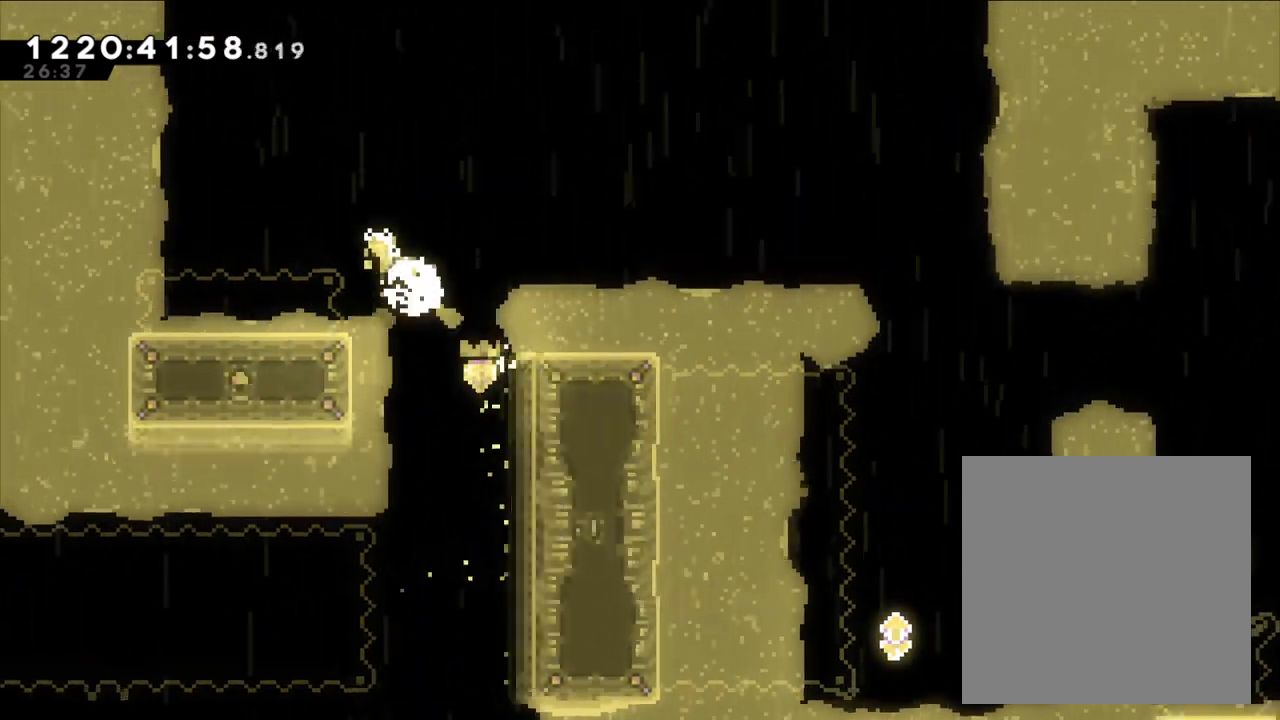
{"dt_ms": 500, "buttons": [], "left_stick": "center", "right_stick": "center", "events": [[117, "B", "up"], [117, "L2", "up"], [117, "Y", "up"], [117, "left_stick", "center"], [350, "left_stick", "left"], [467, "left_stick", "center"]]}
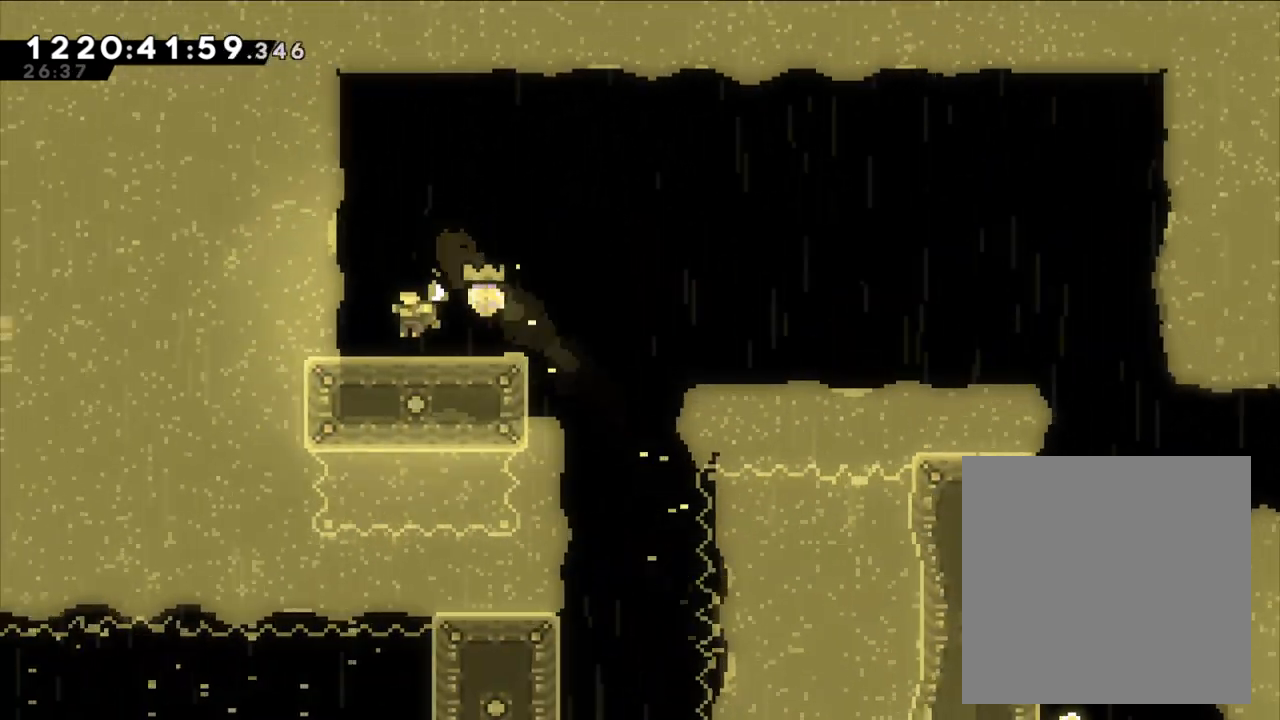
{"dt_ms": 500, "buttons": [], "left_stick": "left", "right_stick": "center", "events": [[67, "left_stick", "down"], [133, "Y", "down"], [283, "Y", "up"], [350, "left_stick", "center"], [433, "left_stick", "left"]]}
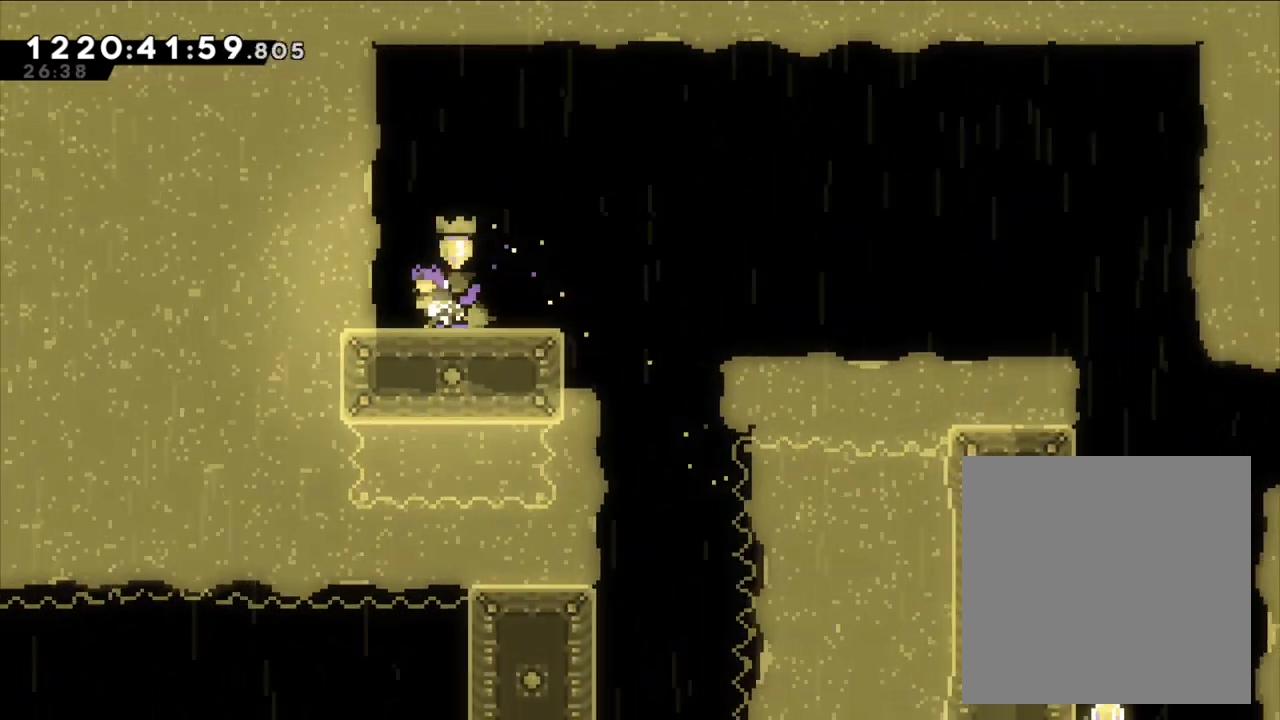
{"dt_ms": 500, "buttons": ["B"], "left_stick": "right", "right_stick": "center", "events": [[17, "left_stick", "center"], [117, "left_stick", "right"], [167, "Y", "down"], [333, "Y", "up"], [383, "B", "down"]]}
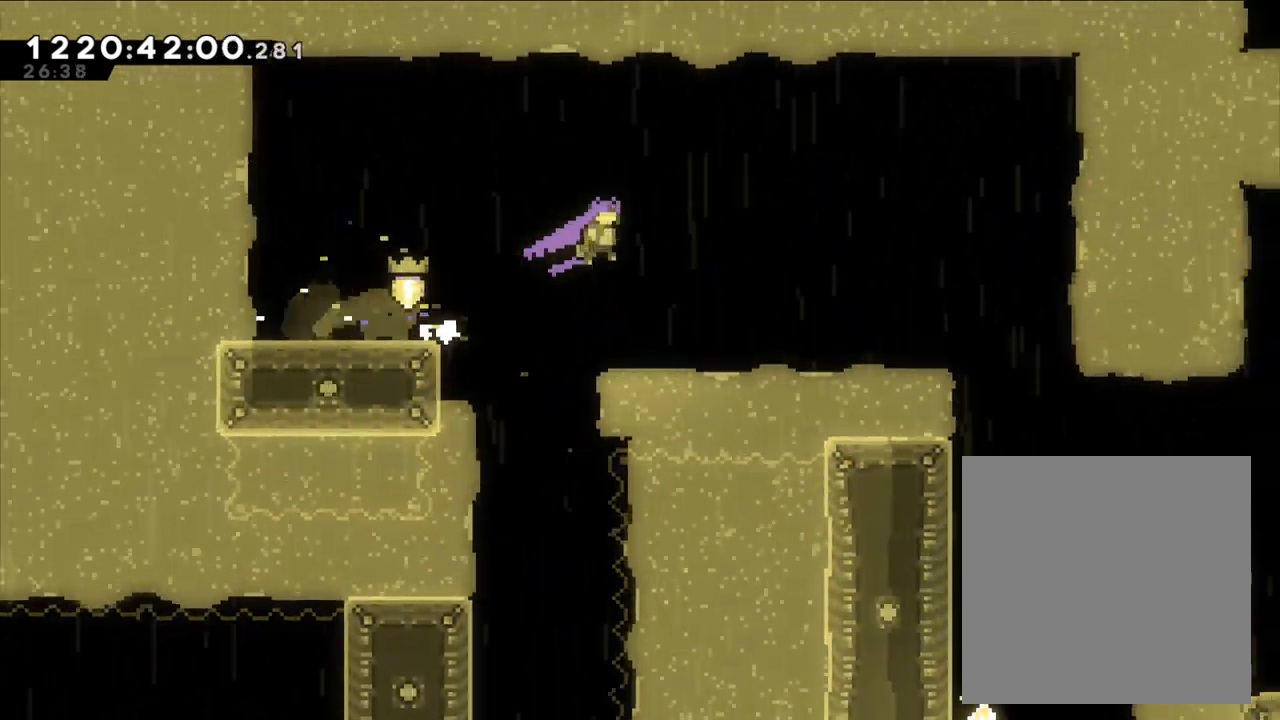
{"dt_ms": 500, "buttons": ["B", "Y"], "left_stick": "up-right", "right_stick": "center", "events": [[400, "left_stick", "up-right"], [417, "Y", "down"]]}
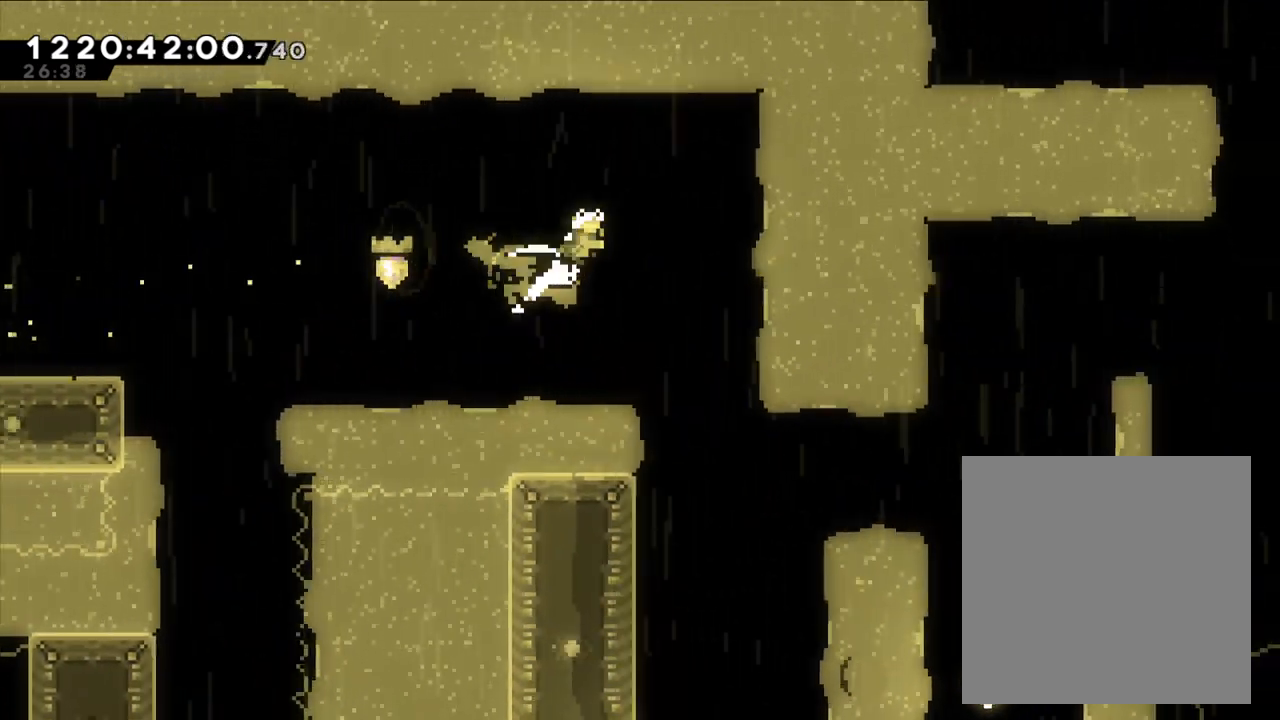
{"dt_ms": 500, "buttons": [], "left_stick": "center", "right_stick": "center", "events": [[50, "left_stick", "center"], [67, "Y", "up"], [100, "B", "up"]]}
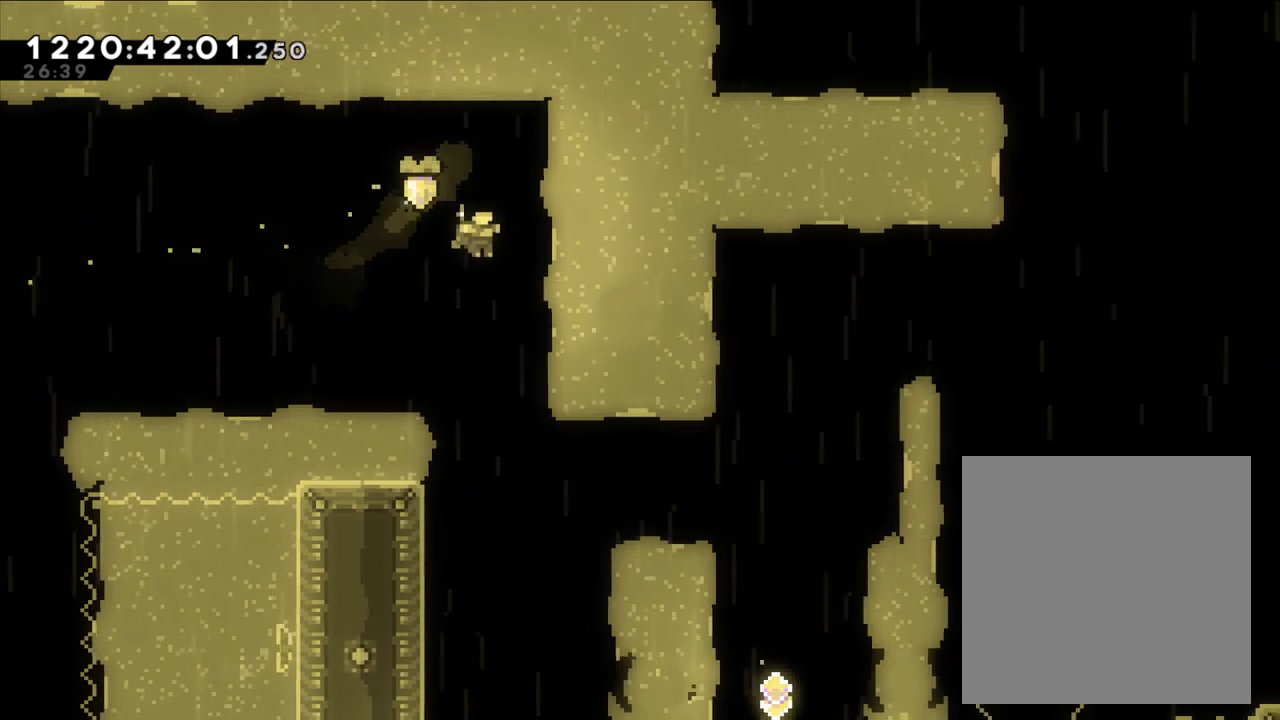
{"dt_ms": 500, "buttons": [], "left_stick": "center", "right_stick": "center", "events": []}